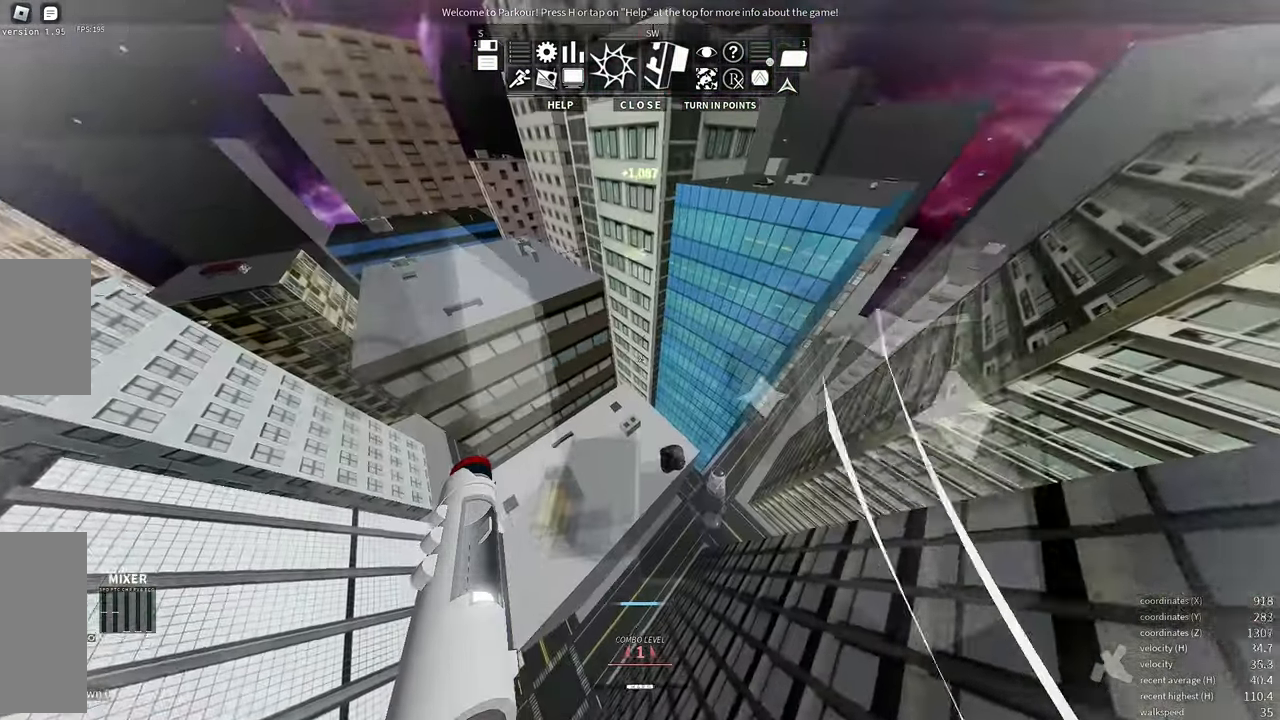
Gameplay with keyboard and mouse; each line is a JSON object with the keys and mouse buttons held at the frame after it. "events" lists presses ("down") and releases ("up") of "a", "d", "e", "f", "s", "shift", "space", "w" and "mouse_wheel" between this image and that frame as [ms after this image, input, new state], when the widget could be followed in between. "mouse_wheel" = the "wheel" button of the "mouse" list. No other keys are recorded. "wheel" means that the mouse wheel is clicked or scrolled. Mouse movement is not recorded.
{"keys": ["w"], "mouse": [], "events": []}
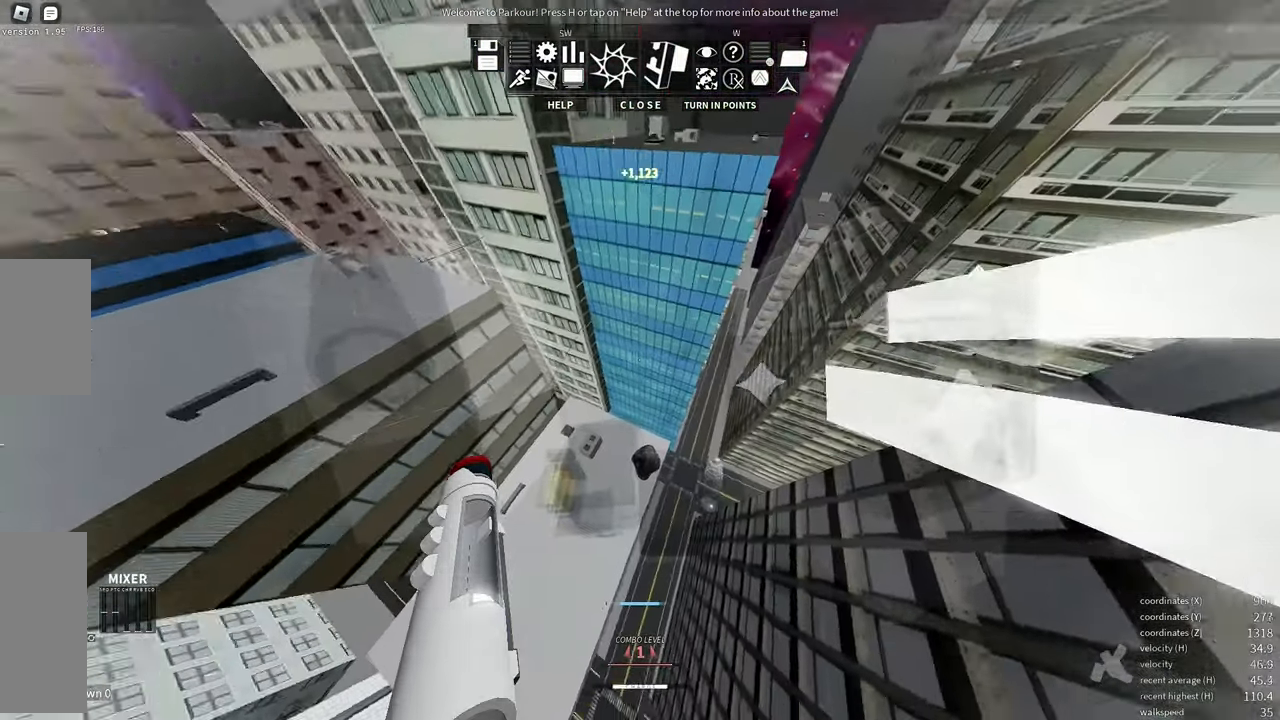
{"keys": ["w"], "mouse": [], "events": []}
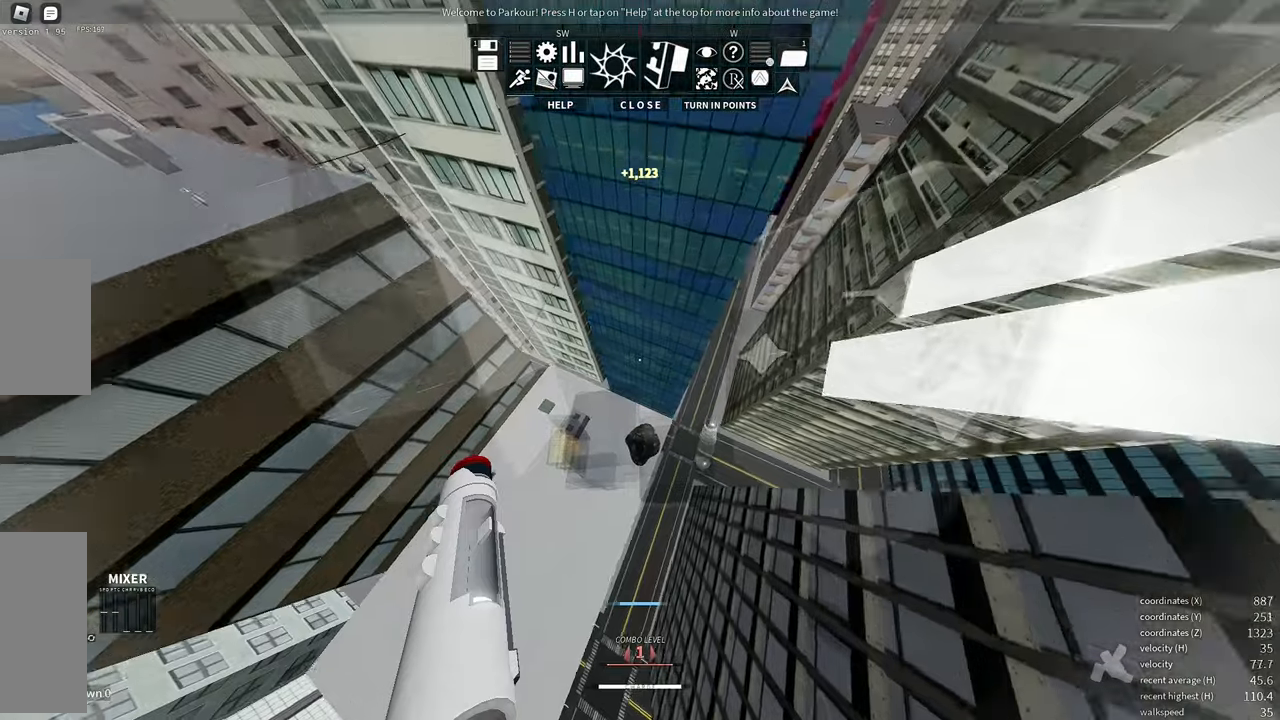
{"keys": ["f"], "mouse": [], "events": [[383, "w", "up"], [466, "f", "down"]]}
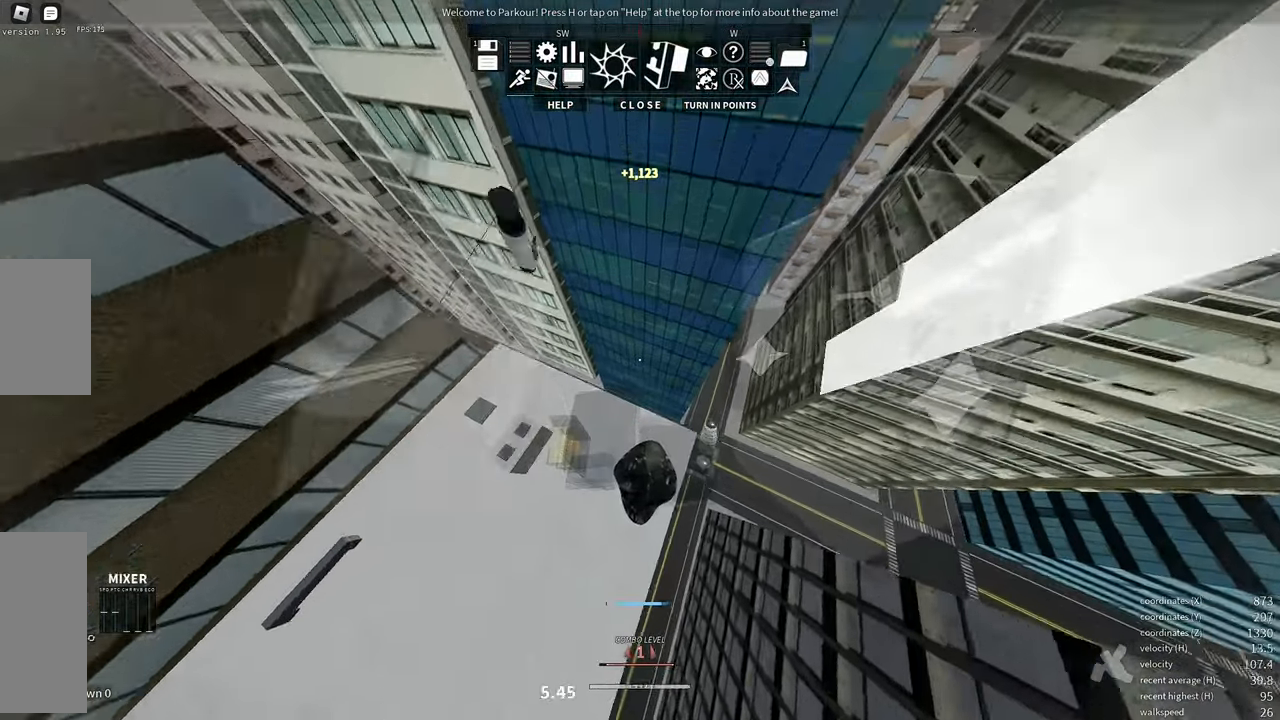
{"keys": ["shift", "w"], "mouse": [], "events": [[66, "f", "up"], [400, "w", "down"], [466, "shift", "down"]]}
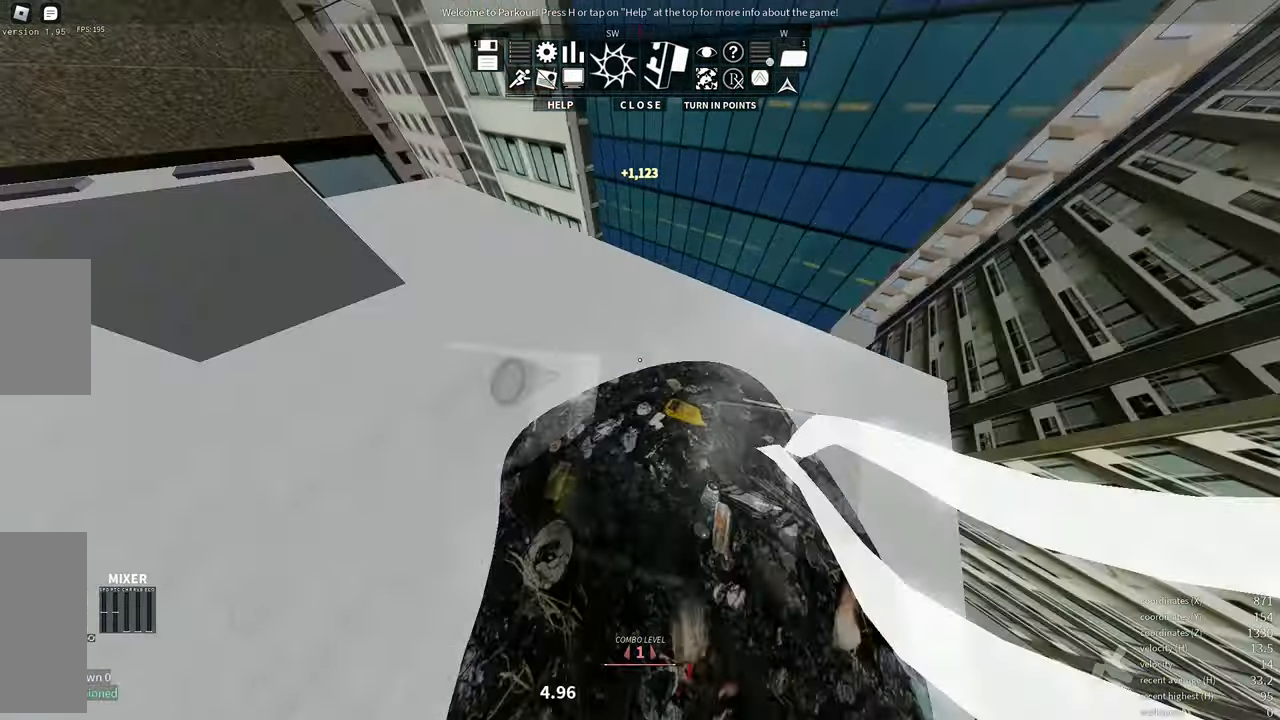
{"keys": ["w"], "mouse": [], "events": [[216, "shift", "up"]]}
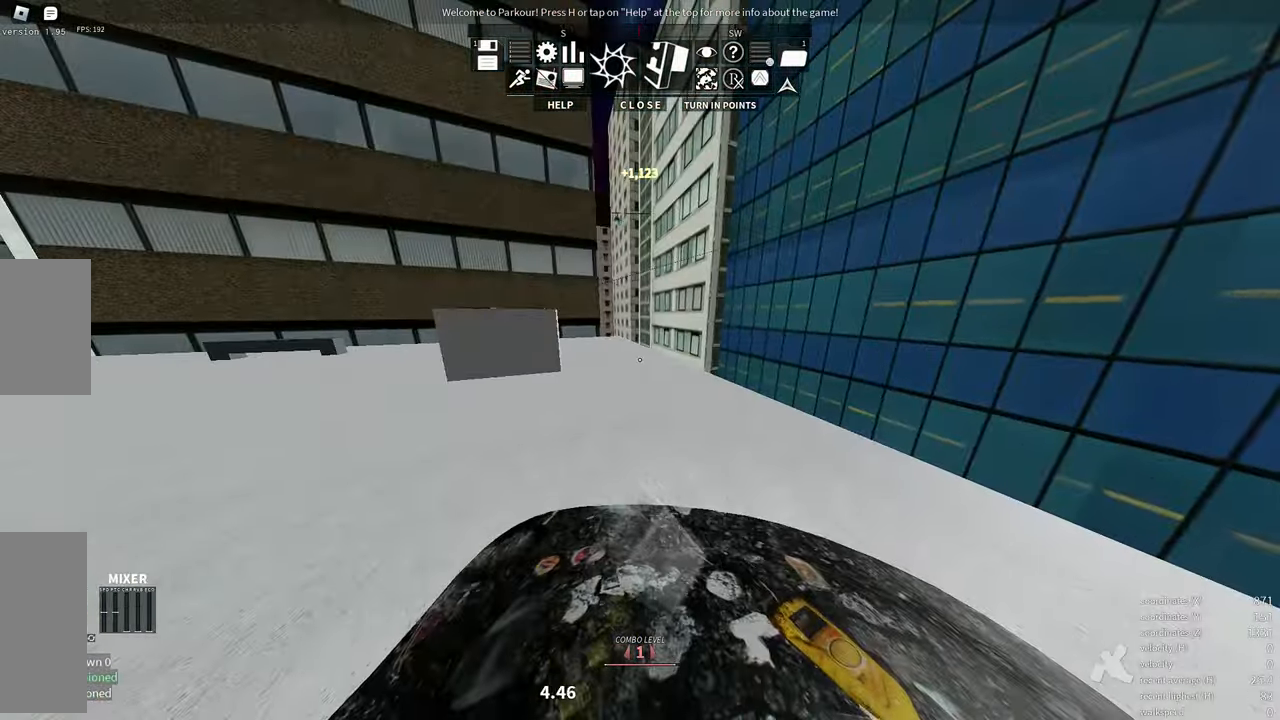
{"keys": ["w"], "mouse": [], "events": []}
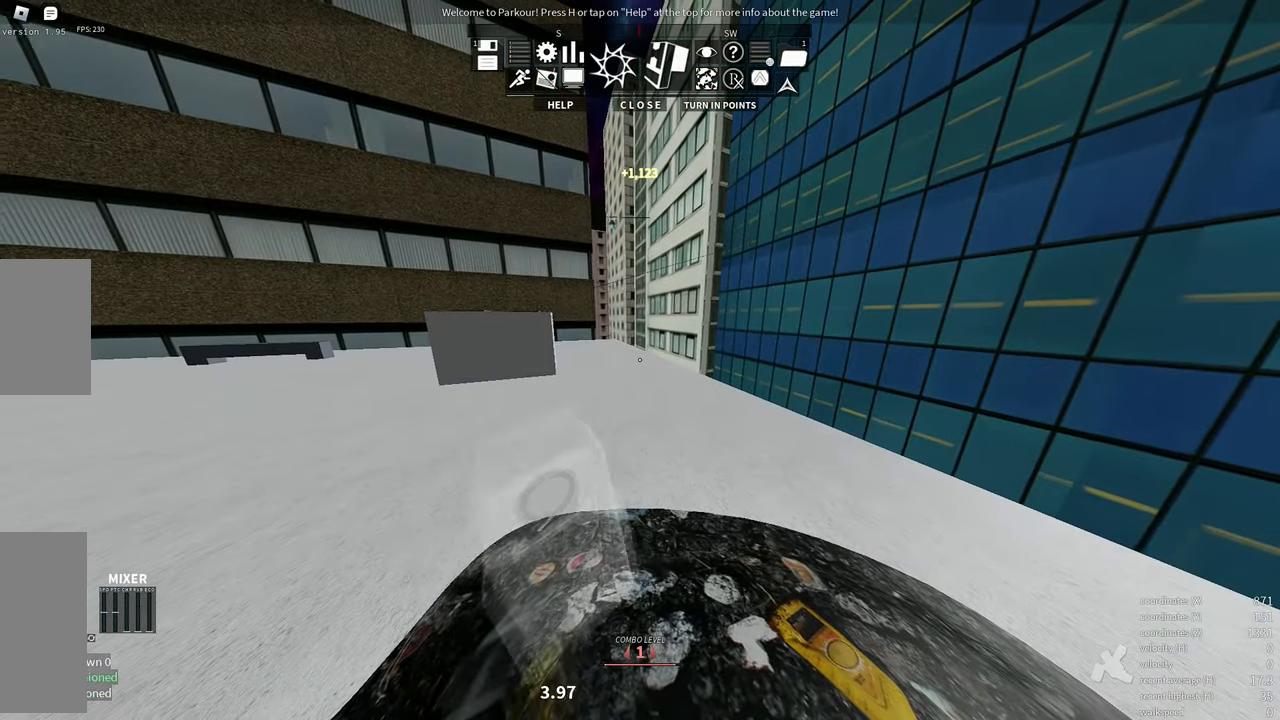
{"keys": ["w"], "mouse": [], "events": [[300, "e", "down"], [433, "e", "up"]]}
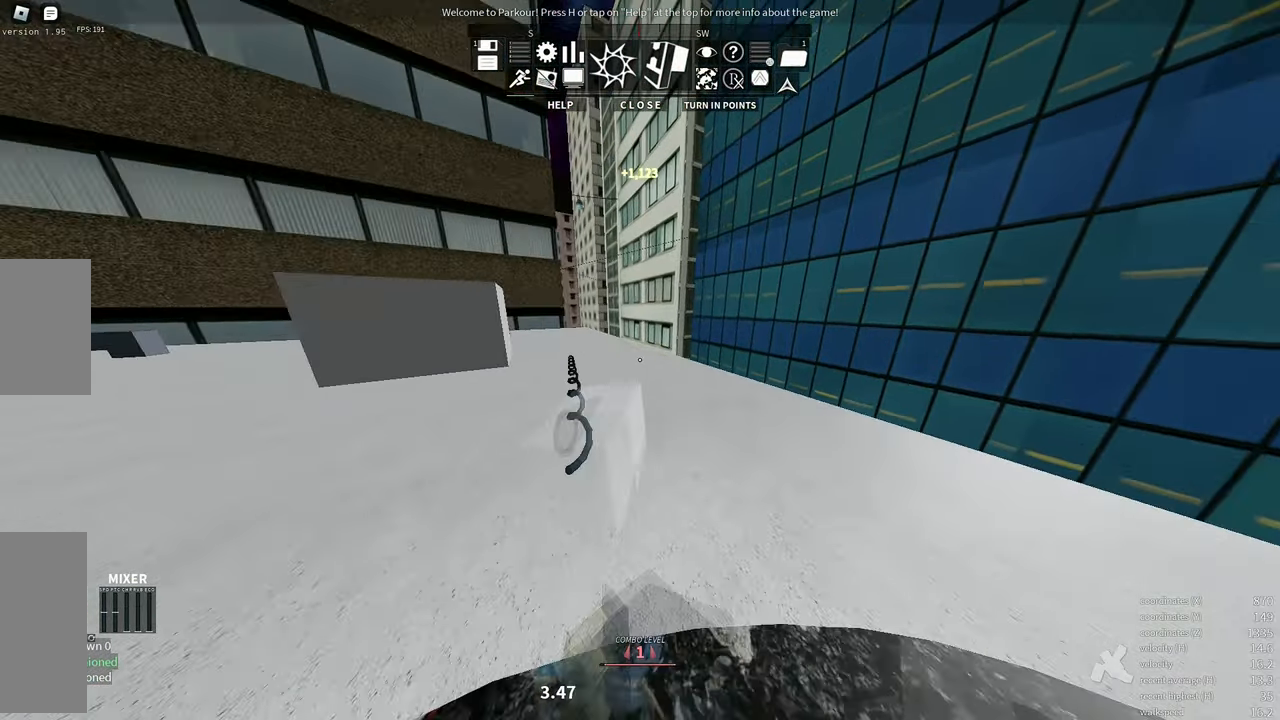
{"keys": ["d", "w"], "mouse": [], "events": [[50, "space", "down"], [116, "space", "up"], [266, "d", "down"], [400, "d", "up"], [500, "d", "down"]]}
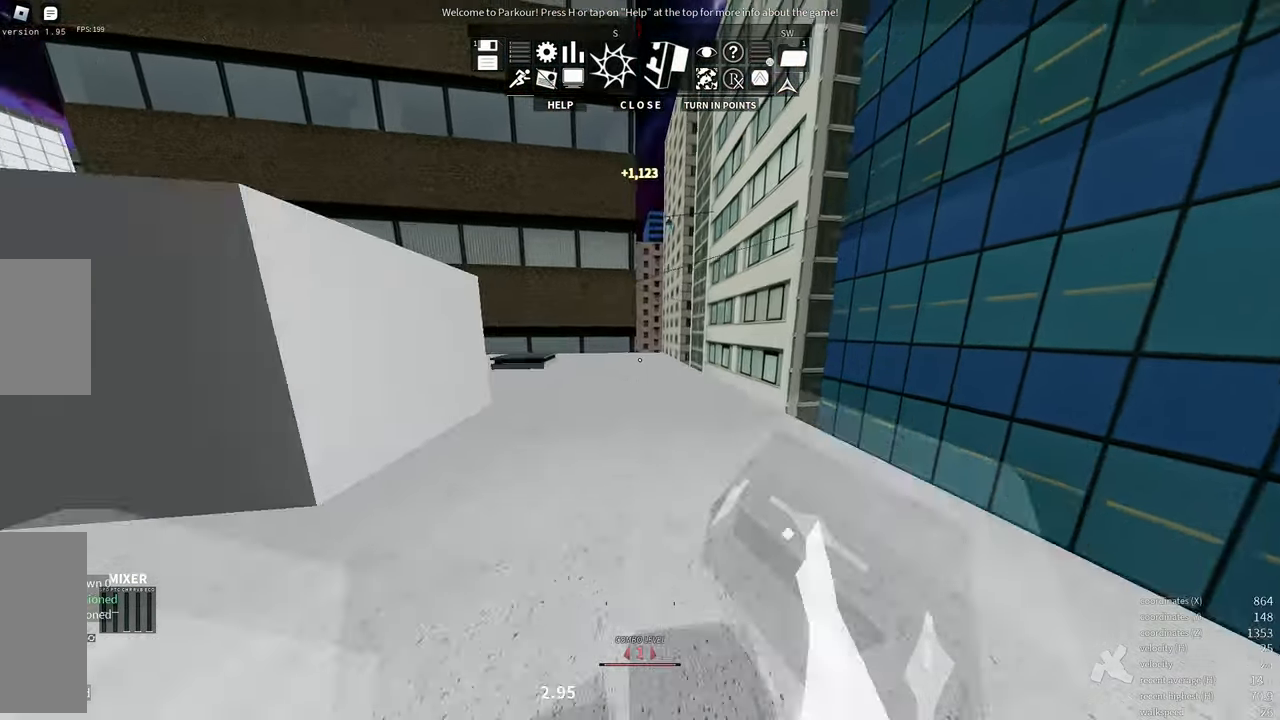
{"keys": ["d", "w"], "mouse": [], "events": [[183, "d", "up"], [333, "d", "down"]]}
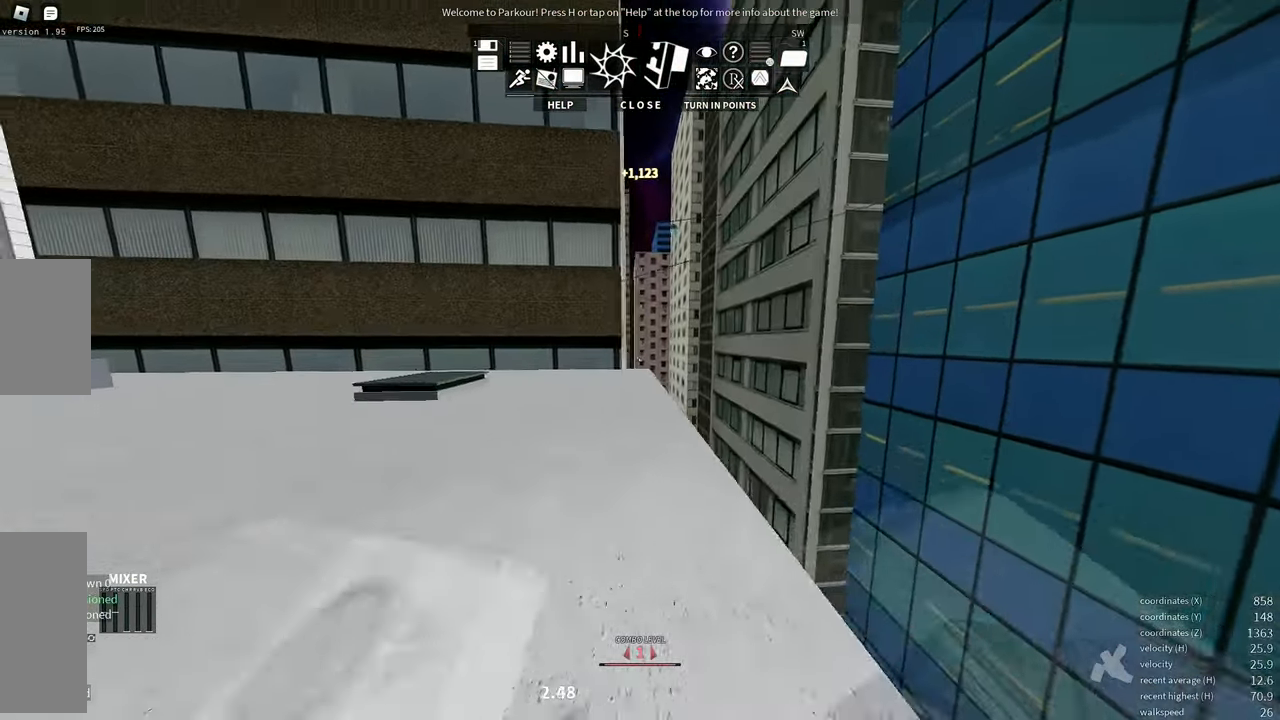
{"keys": ["d", "w"], "mouse": [], "events": [[16, "d", "up"], [483, "d", "down"]]}
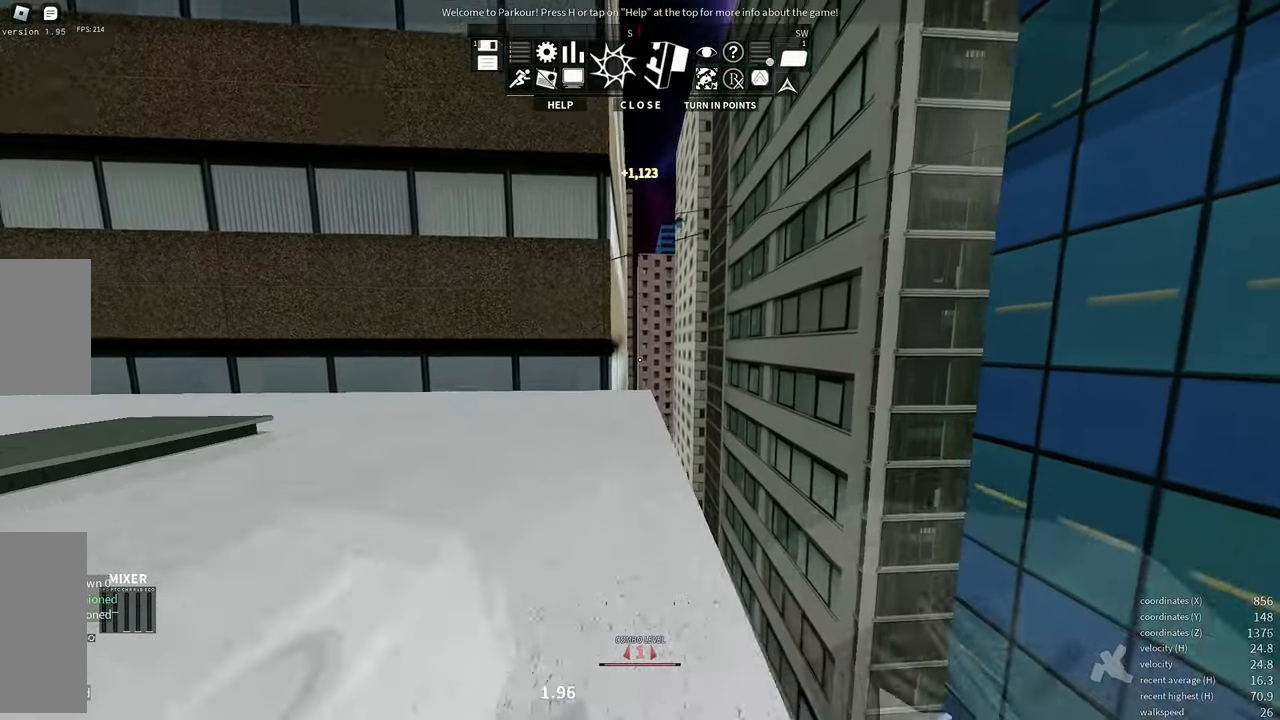
{"keys": ["w"], "mouse": [], "events": [[116, "d", "up"], [233, "d", "down"], [300, "d", "up"]]}
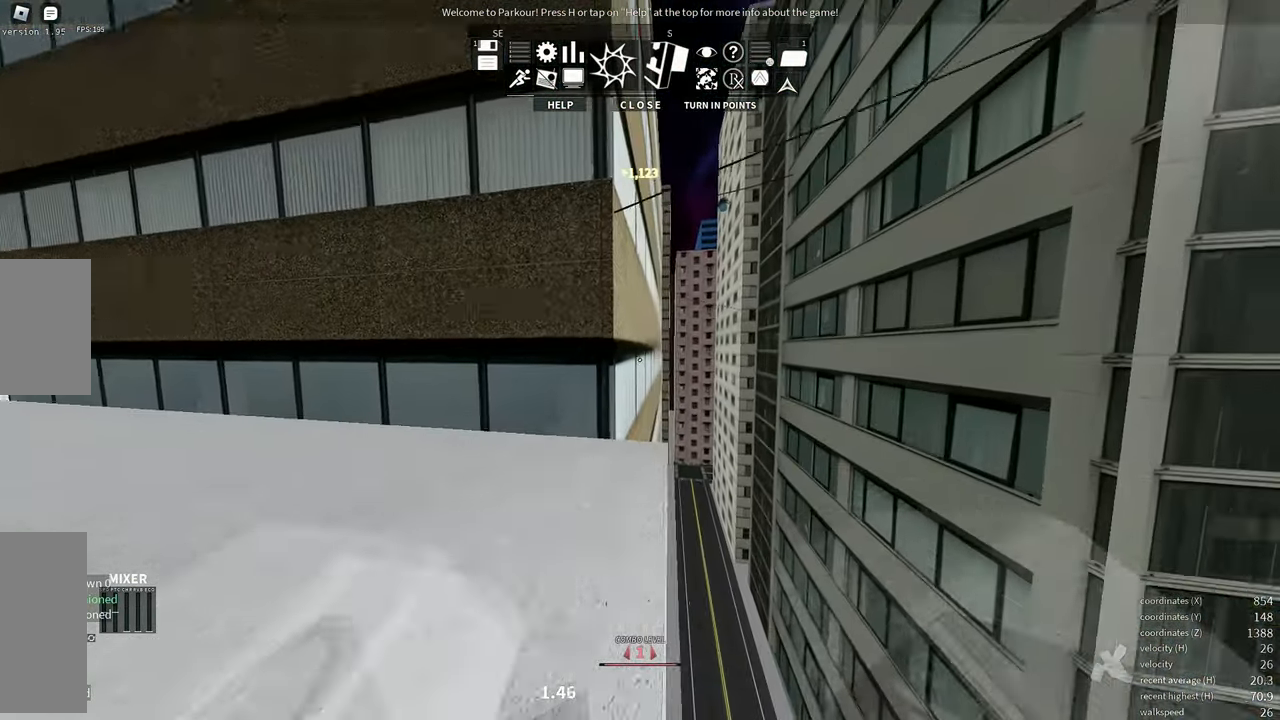
{"keys": ["space", "w"], "mouse": [], "events": [[166, "e", "down"], [266, "e", "up"], [400, "space", "down"]]}
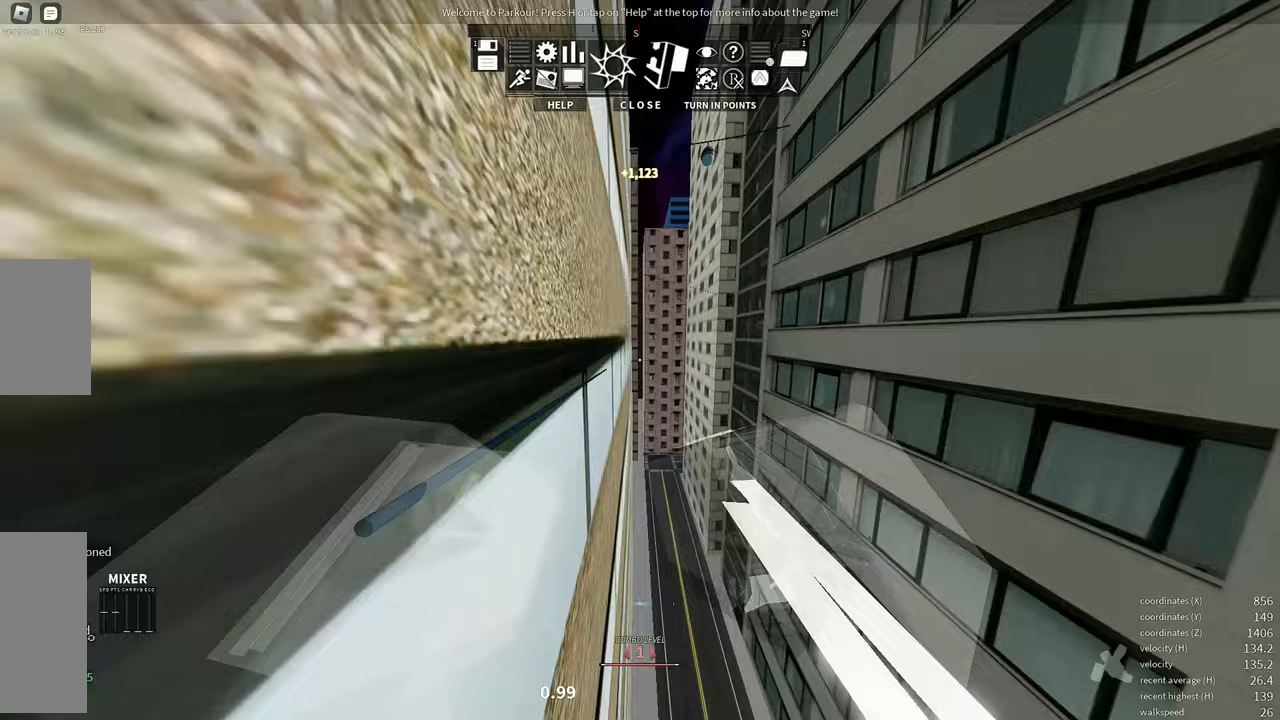
{"keys": ["s"], "mouse": [], "events": [[17, "space", "up"], [117, "space", "down"], [183, "space", "up"], [200, "w", "up"], [317, "s", "down"], [317, "space", "down"], [433, "space", "up"]]}
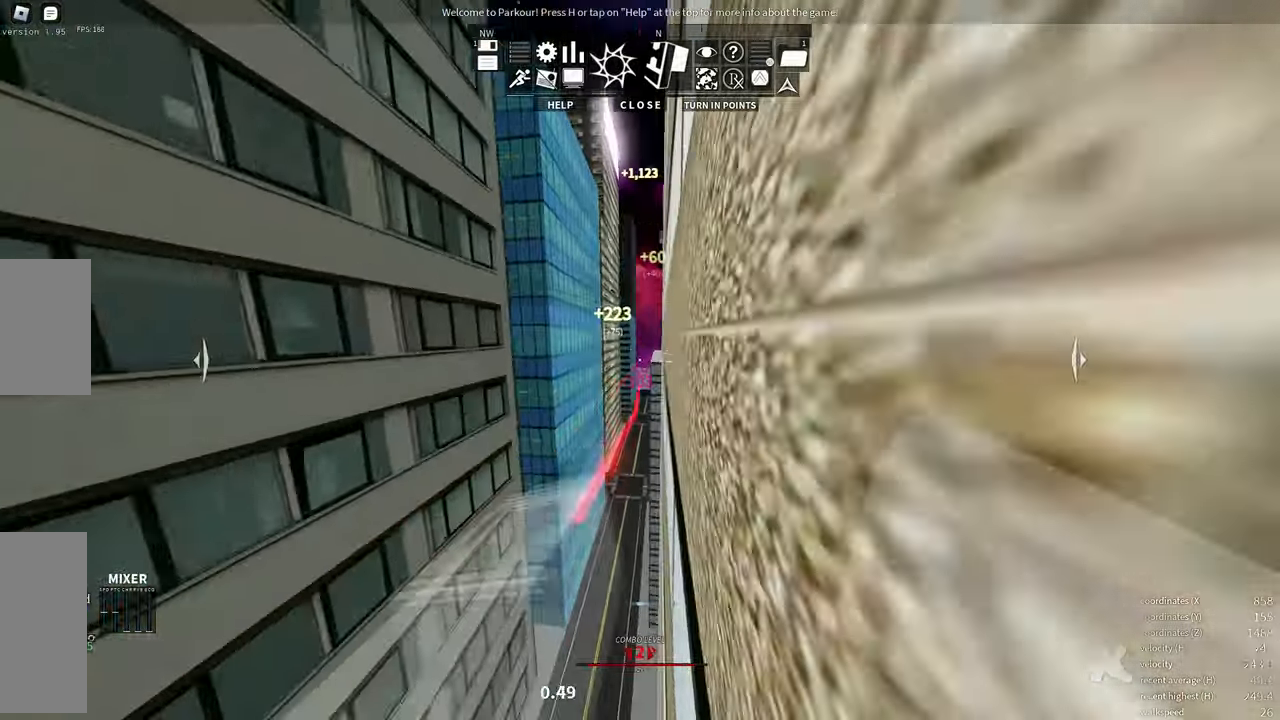
{"keys": [], "mouse": [], "events": [[383, "s", "up"]]}
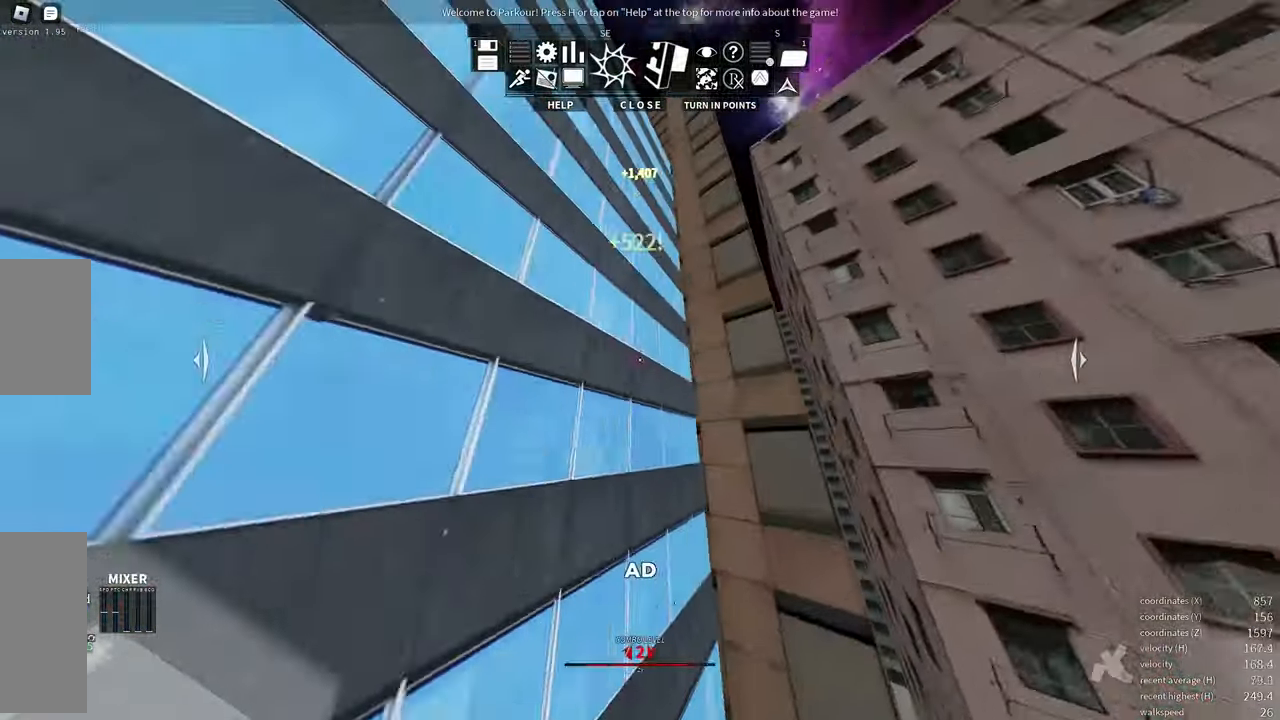
{"keys": ["e", "shift", "w"], "mouse": [], "events": [[83, "w", "down"], [367, "e", "down"], [500, "shift", "down"]]}
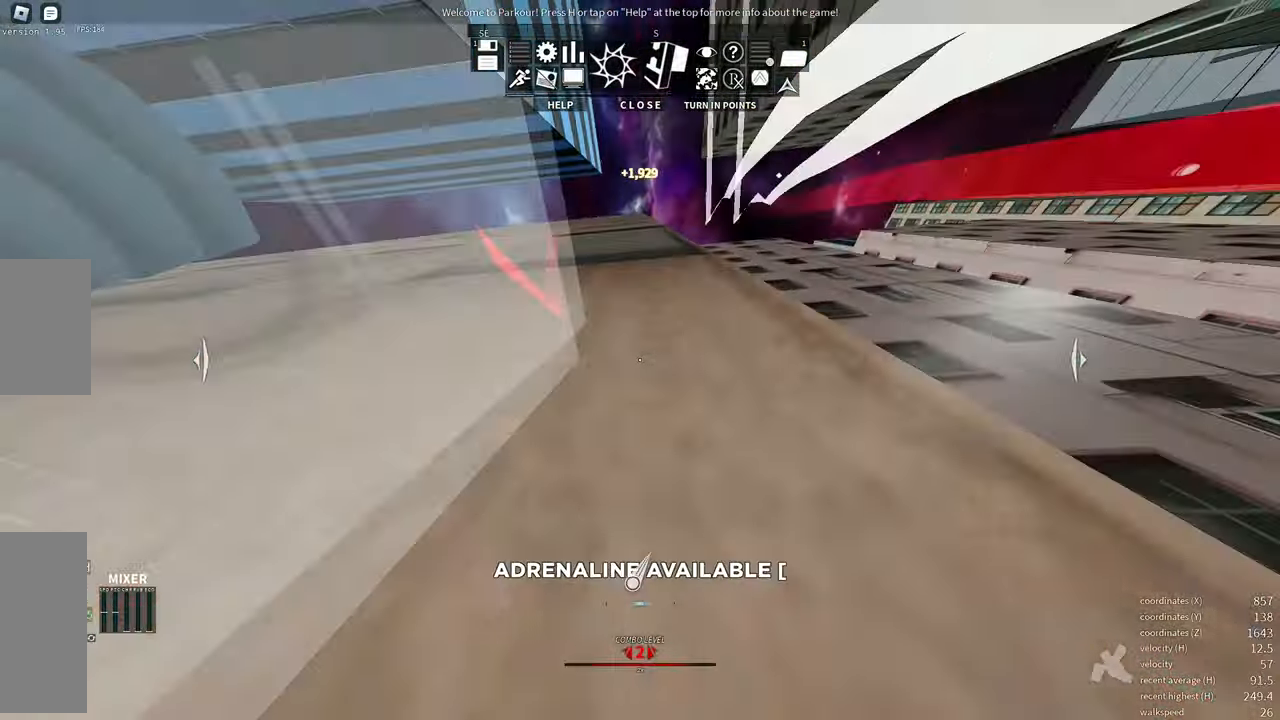
{"keys": ["w"], "mouse": [], "events": [[33, "e", "up"], [167, "shift", "up"]]}
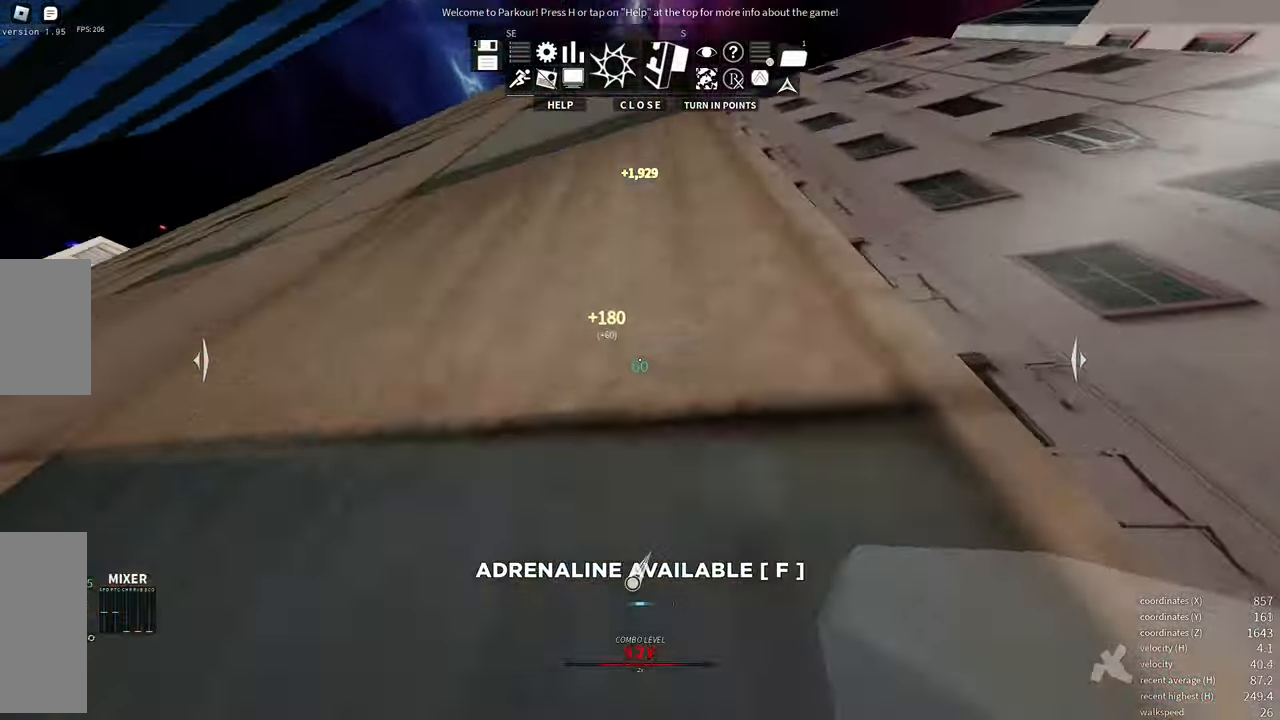
{"keys": ["w"], "mouse": [], "events": [[117, "space", "down"], [167, "space", "up"]]}
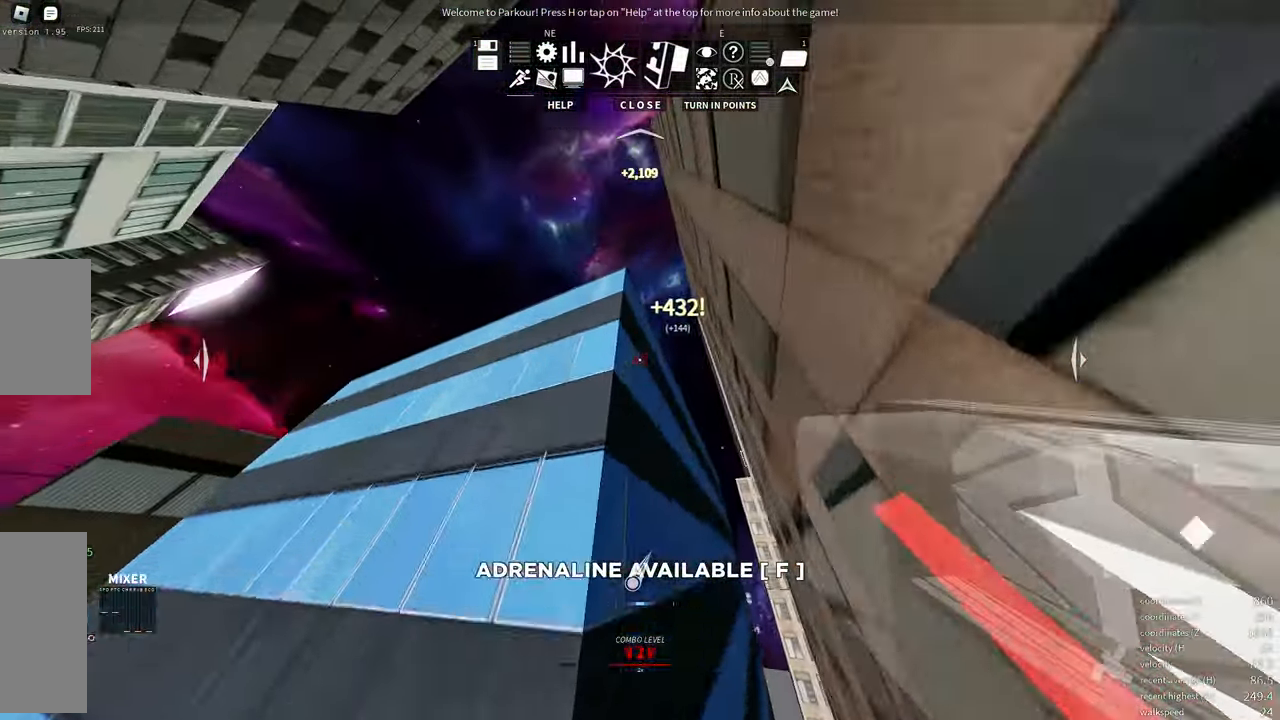
{"keys": ["w"], "mouse": [], "events": []}
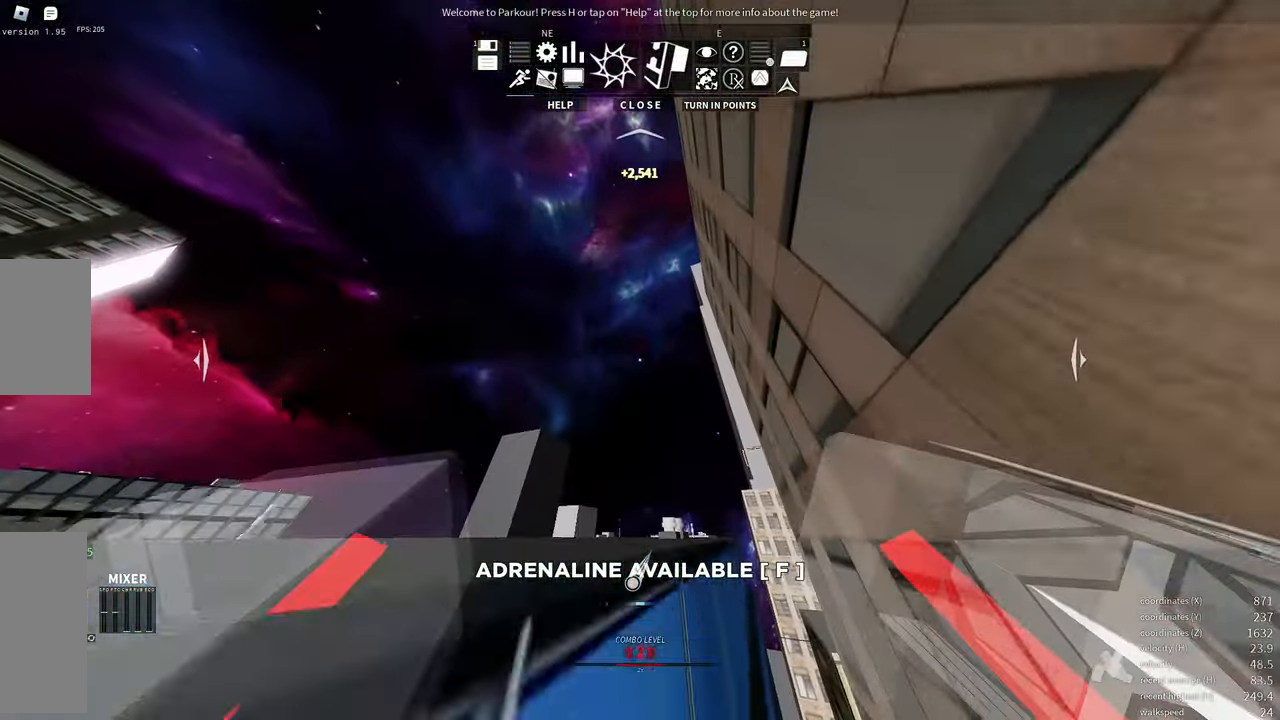
{"keys": ["w"], "mouse": [], "events": [[167, "space", "down"], [267, "space", "up"]]}
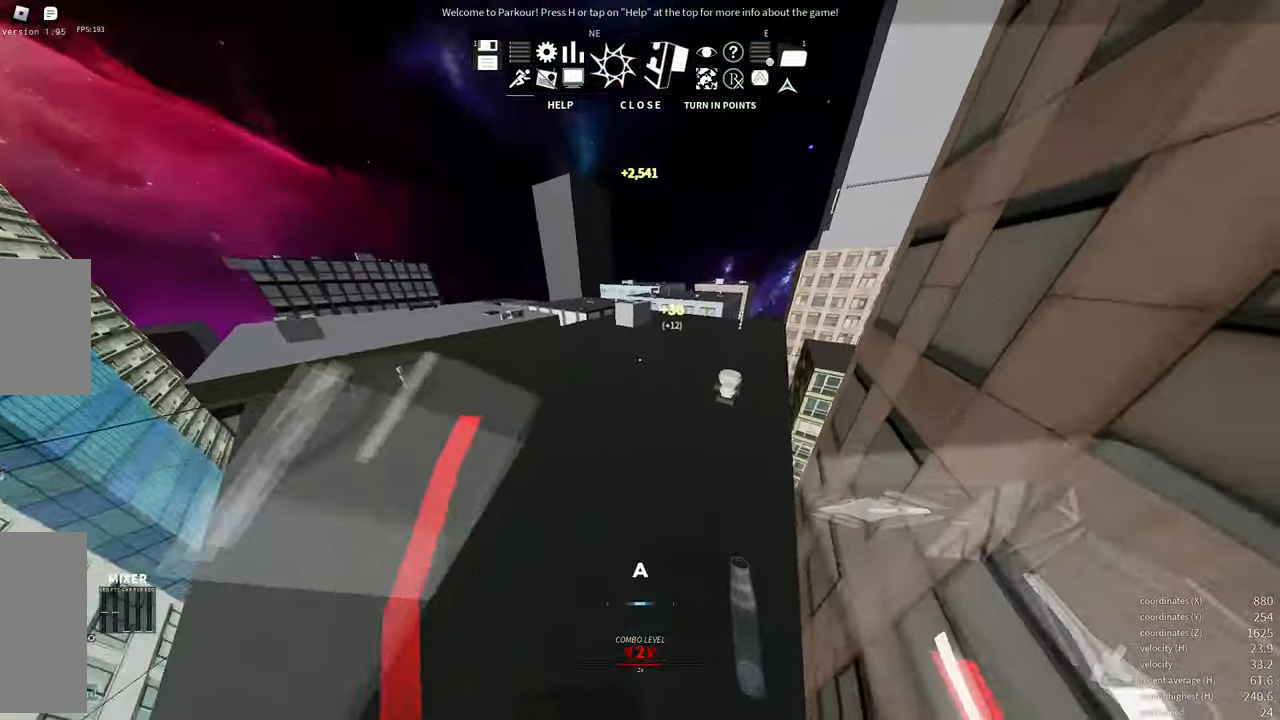
{"keys": ["f", "w"], "mouse": [], "events": [[417, "f", "down"]]}
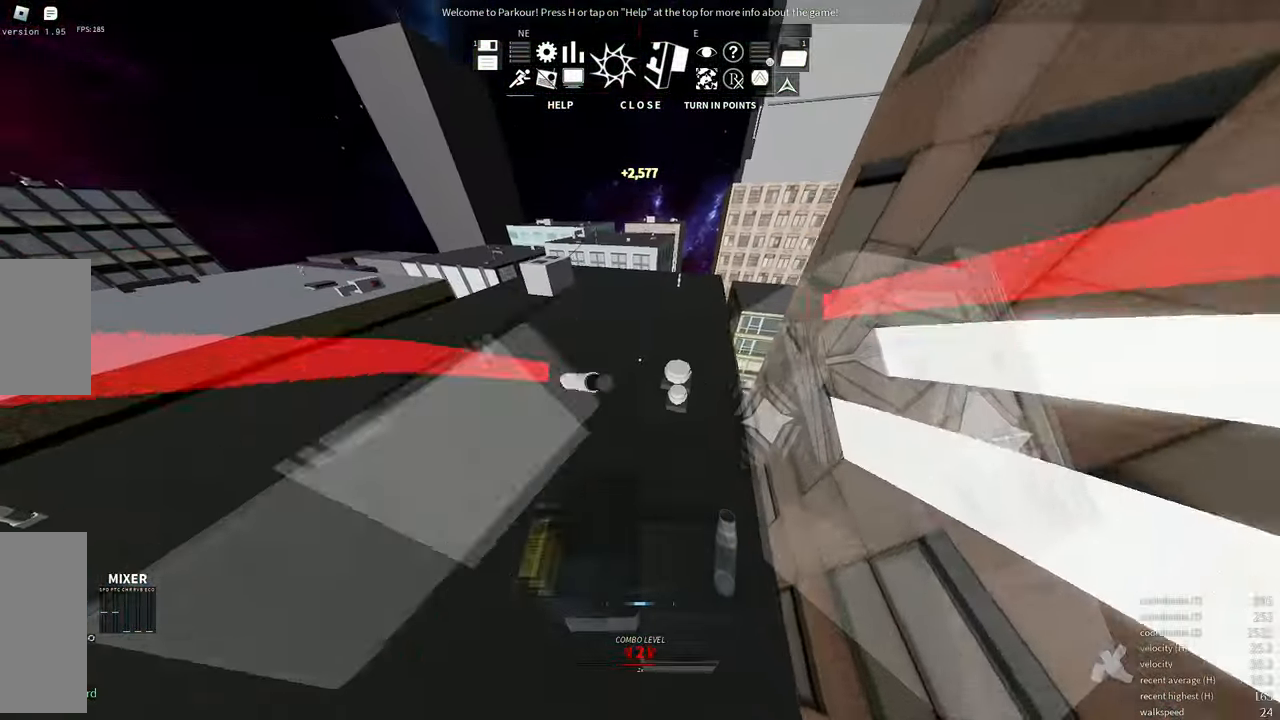
{"keys": ["shift", "w"], "mouse": [], "events": [[50, "f", "up"], [383, "shift", "down"]]}
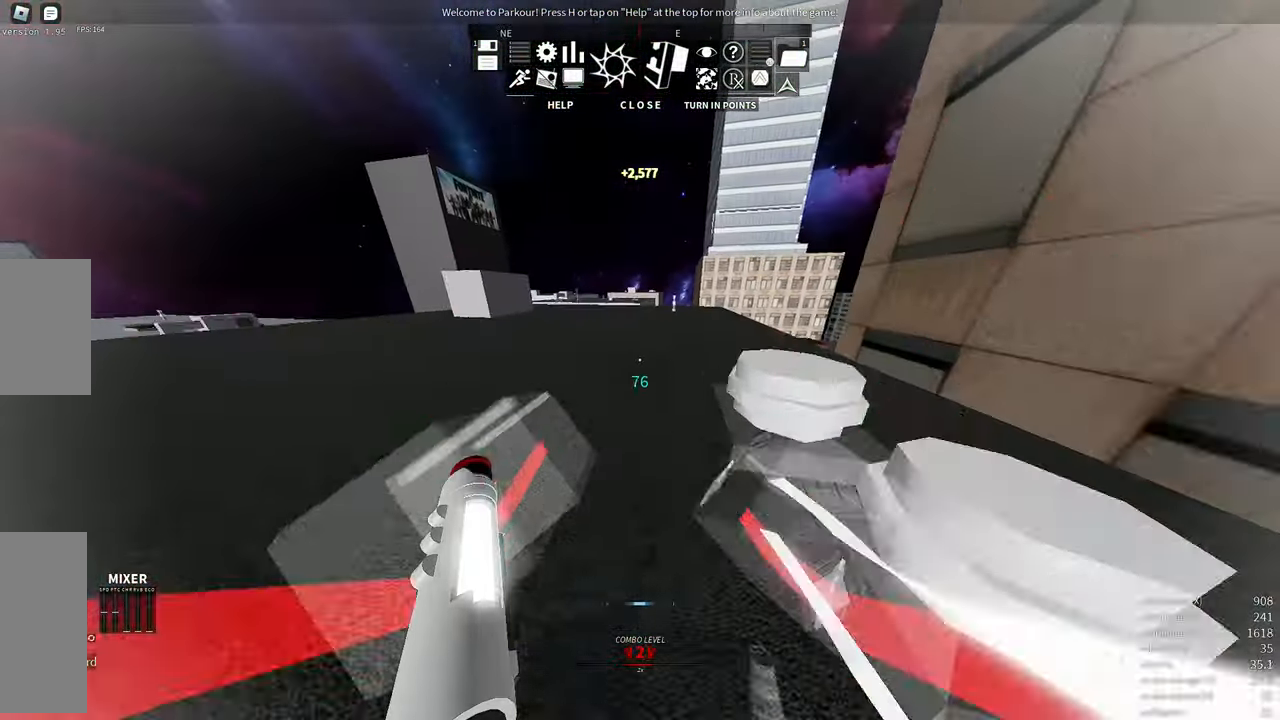
{"keys": ["a", "shift", "w"], "mouse": [], "events": [[117, "shift", "up"], [233, "shift", "down"], [333, "a", "down"]]}
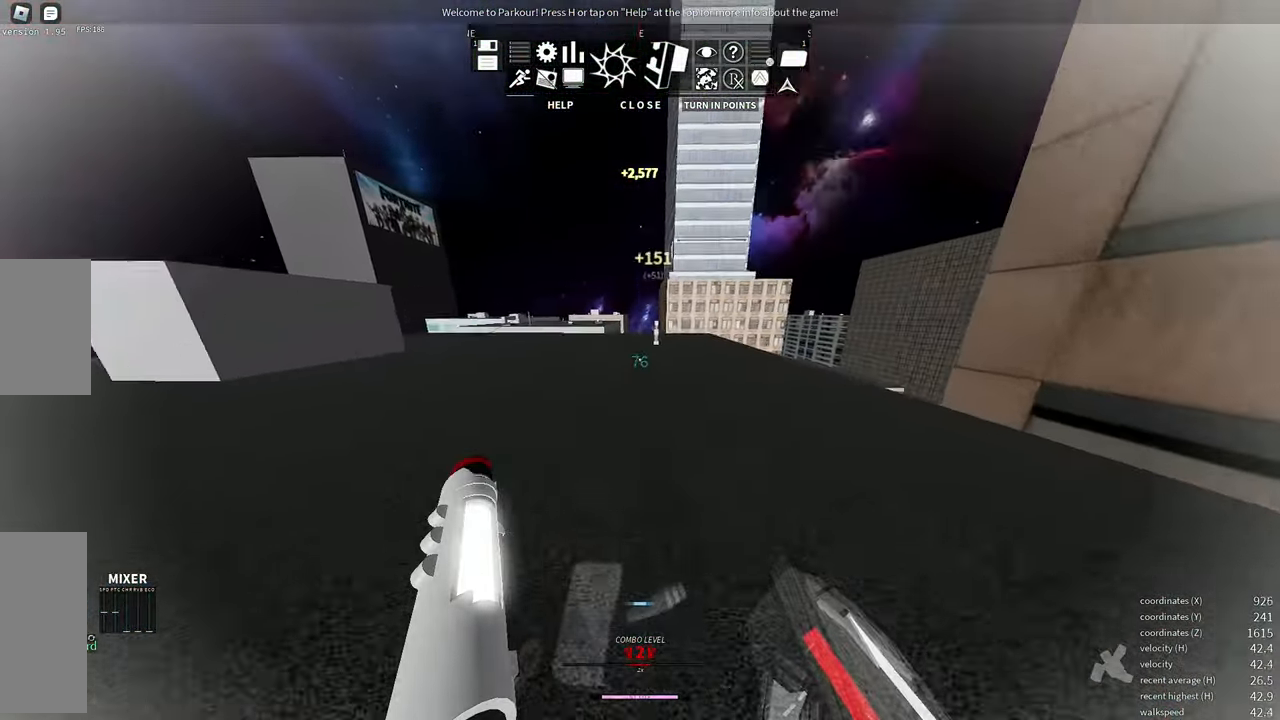
{"keys": ["a"], "mouse": [], "events": [[117, "mouse_wheel", "down"], [267, "mouse_wheel", "up"], [300, "shift", "up"], [334, "w", "up"]]}
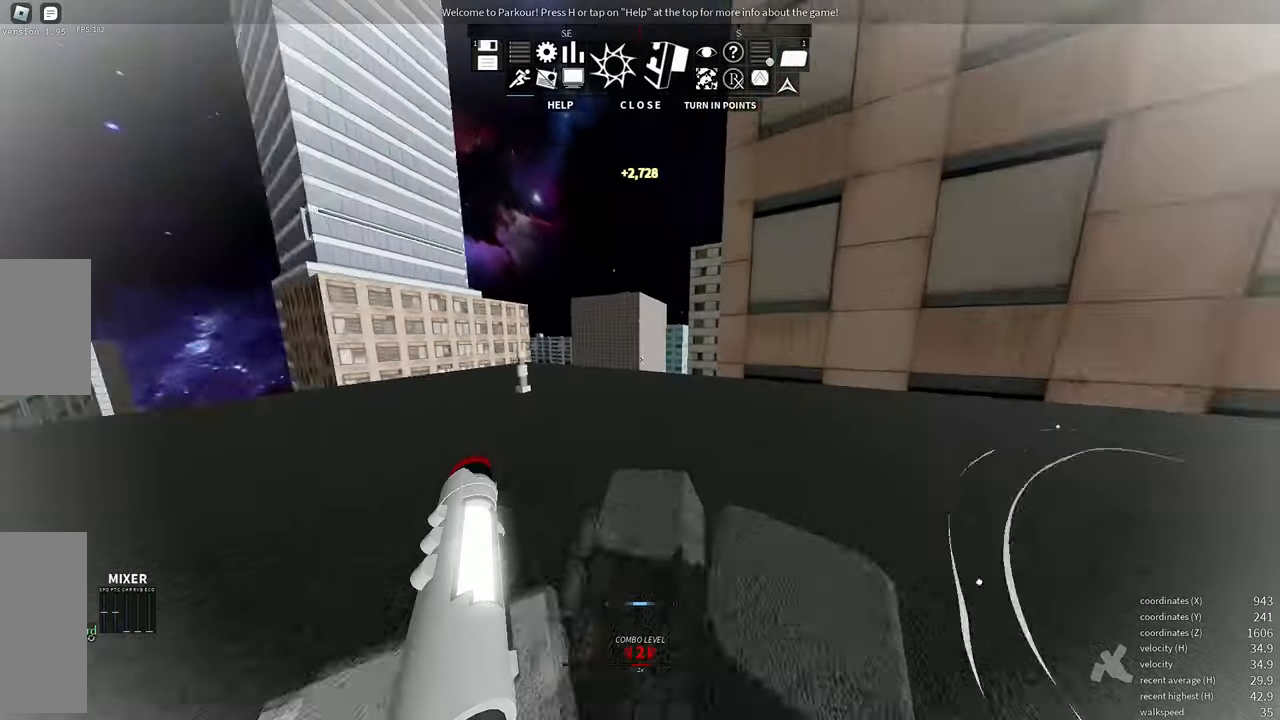
{"keys": ["w"], "mouse": [], "events": [[417, "w", "down"], [484, "a", "up"]]}
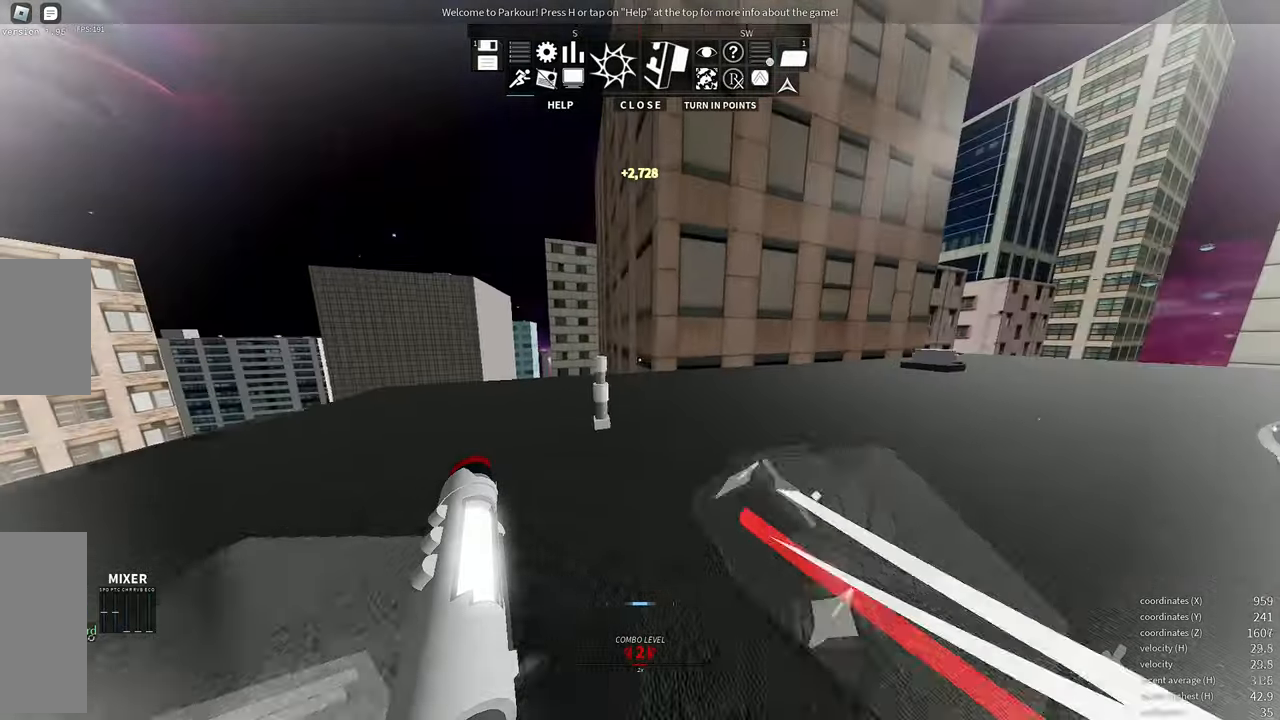
{"keys": ["w"], "mouse": [], "events": [[300, "a", "down"], [350, "a", "up"]]}
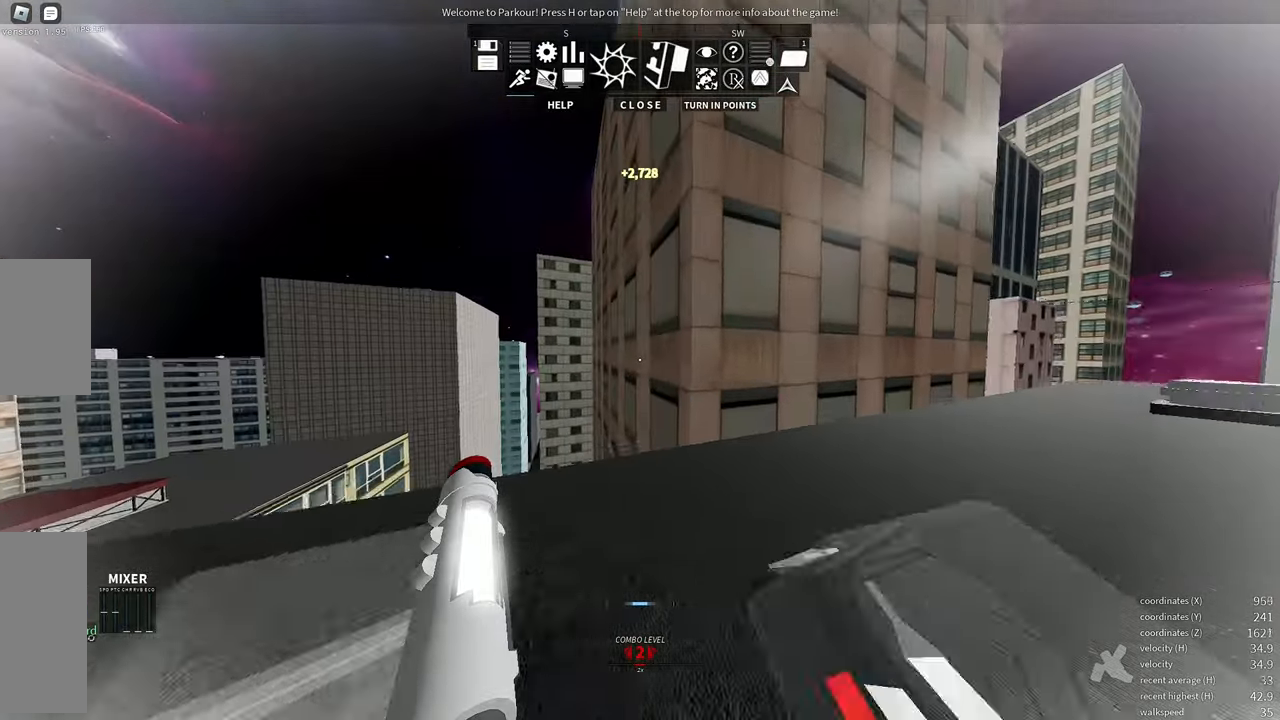
{"keys": ["w"], "mouse": [], "events": [[17, "e", "down"], [100, "e", "up"], [317, "space", "down"], [384, "space", "up"]]}
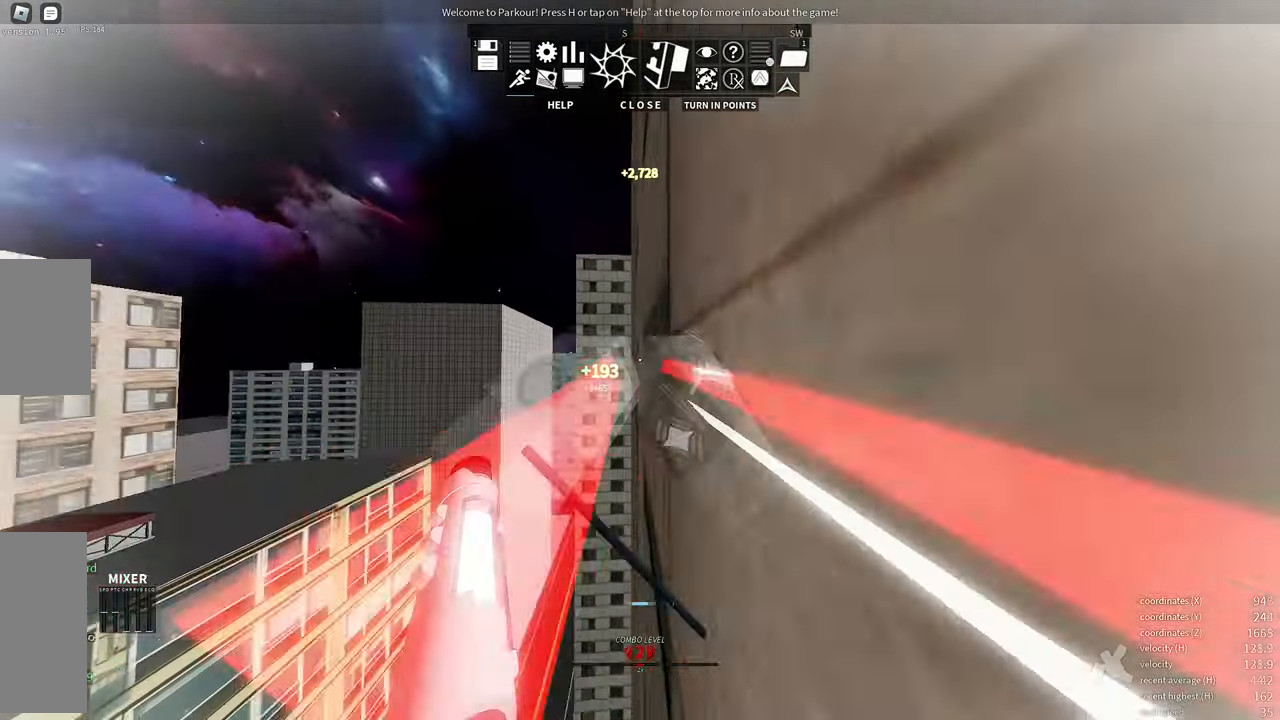
{"keys": ["w"], "mouse": [], "events": [[84, "space", "down"], [117, "space", "up"]]}
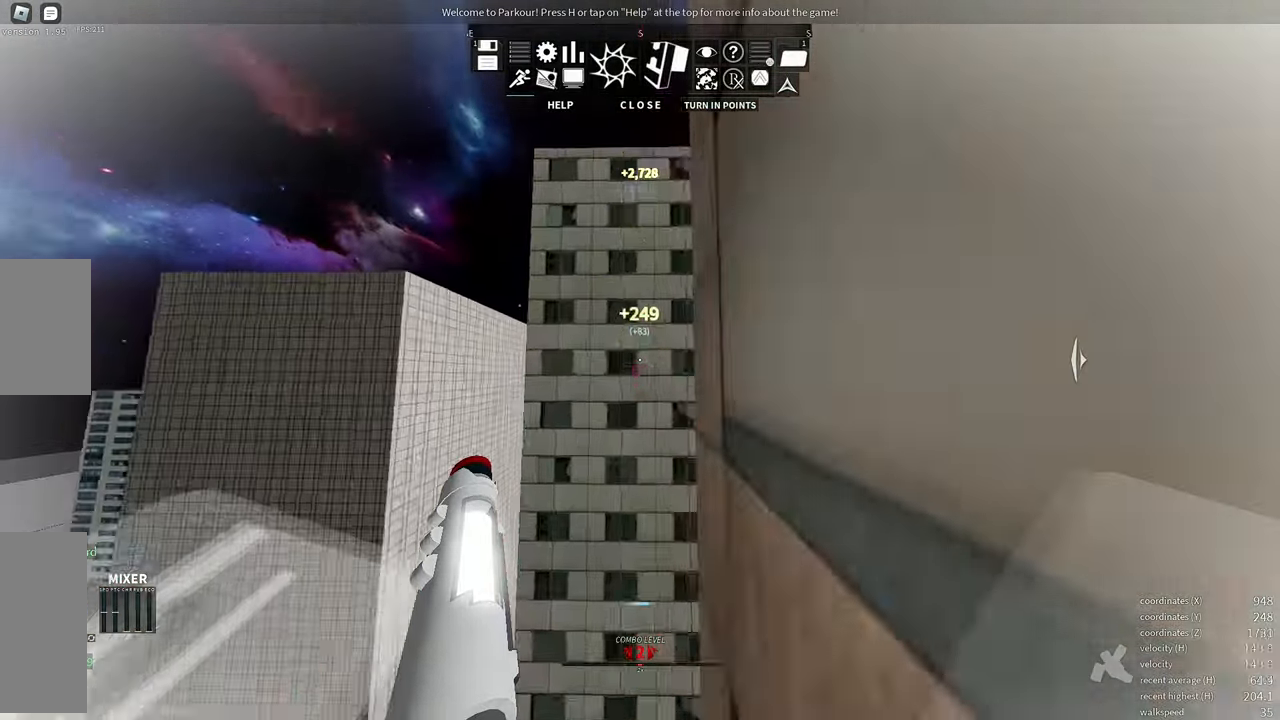
{"keys": ["w"], "mouse": [], "events": [[200, "e", "down"], [400, "e", "up"]]}